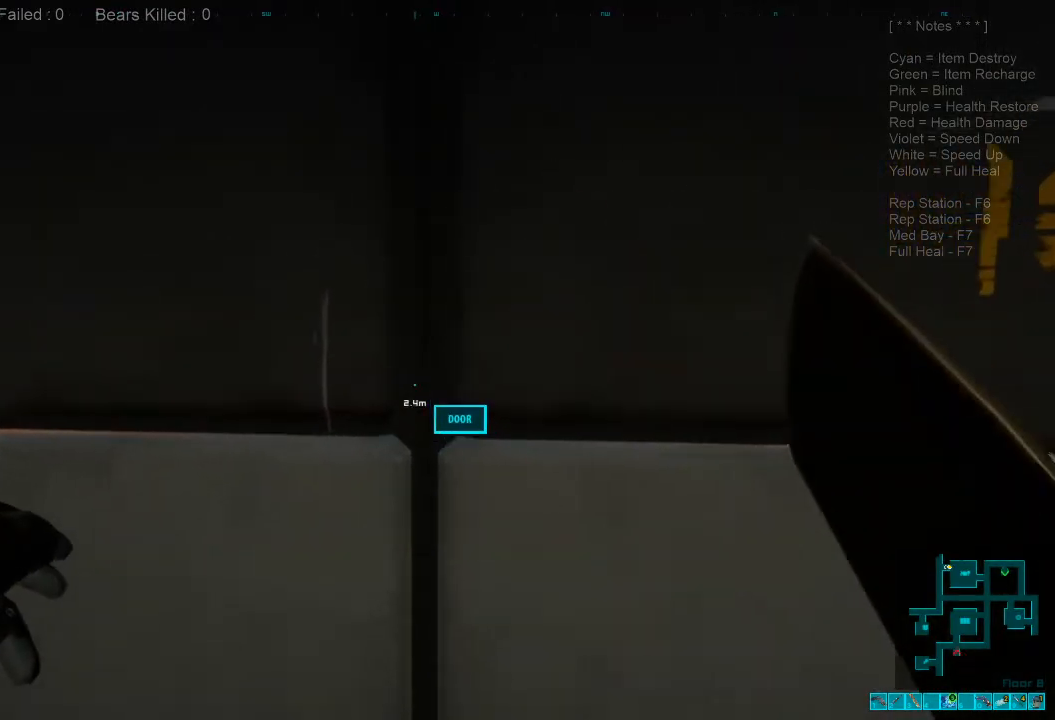
Gameplay with keyboard and mouse; each line is a JSON object with the keys and mouse buttons held at the frame after it. "events" lists presses ("down") and releases ("up") of "1", "2", "3", "4", "a", "alt", "c", "caps_lock", "ctrl", "d", "e", "f", "q", "r", "s", "shift", "space", "super", "tab", "tilde", "v", "w", "x", "z", "mouse_left", "mouse_wheel", "mouse_right", "mouse_mb4" and "mouse_mb5" between this image and that frame as [ms after this image, input, new state], when the widget could be followed in between. "mouse_left", "mouse_wheel", "mouse_right", "mouse_mb4", "mouse_mb5" = the "left", "wheel", "right", "mb4", "mb5" buttons of the "mouse" list. No other keys are recorded. "wheel" means that the mouse wheel is clicked or scrolled. Mouse movement is not recorded.
{"keys": [], "mouse": [], "events": [[33, "mouse_left", "down"], [166, "mouse_left", "up"]]}
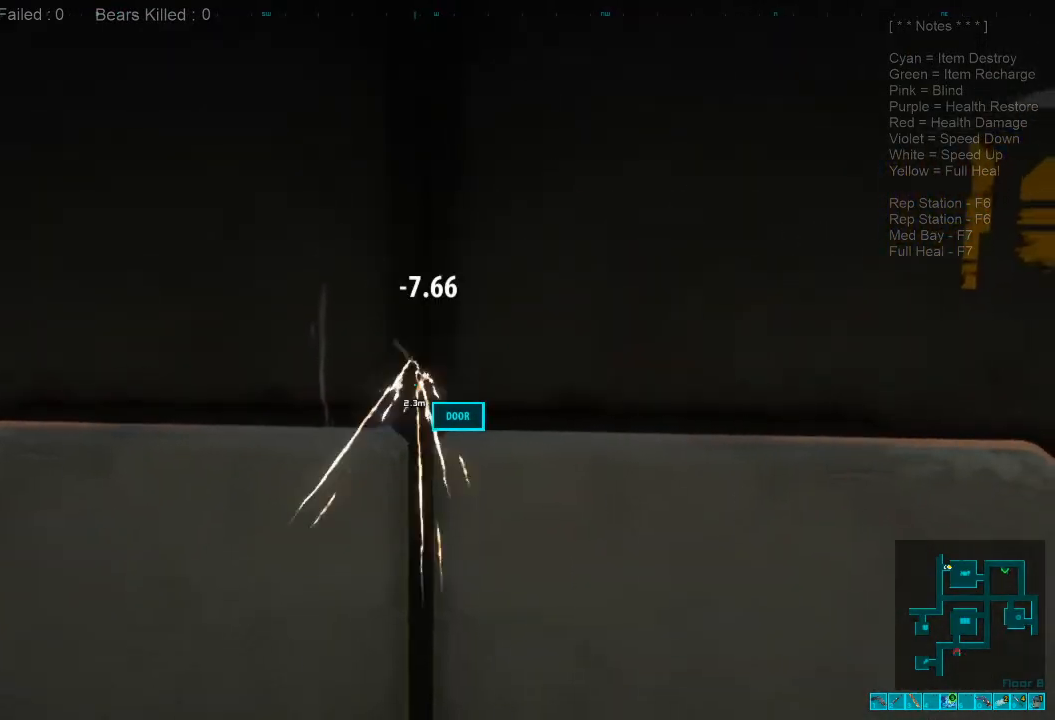
{"keys": [], "mouse": [], "events": []}
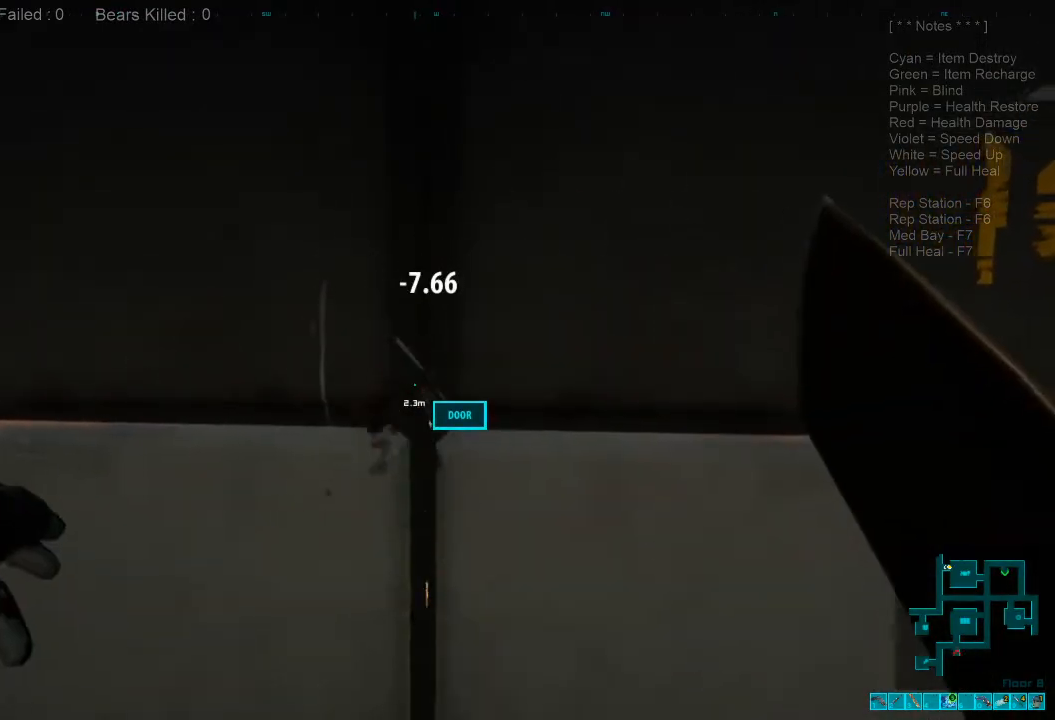
{"keys": [], "mouse": [], "events": []}
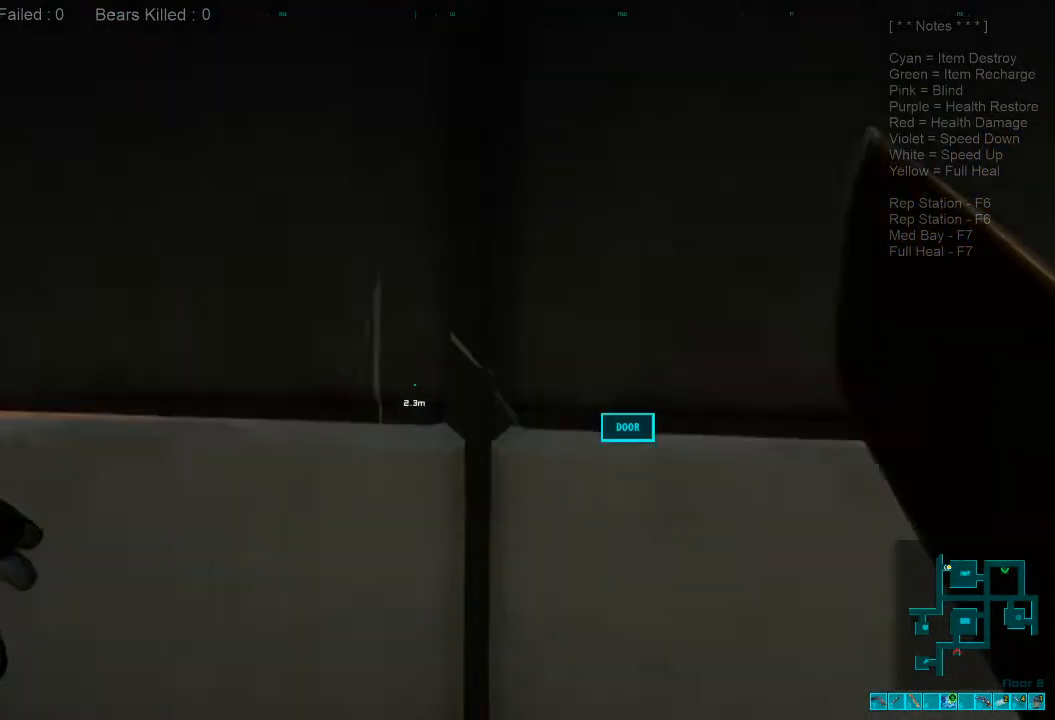
{"keys": [], "mouse": [], "events": [[33, "mouse_left", "down"], [166, "mouse_left", "up"]]}
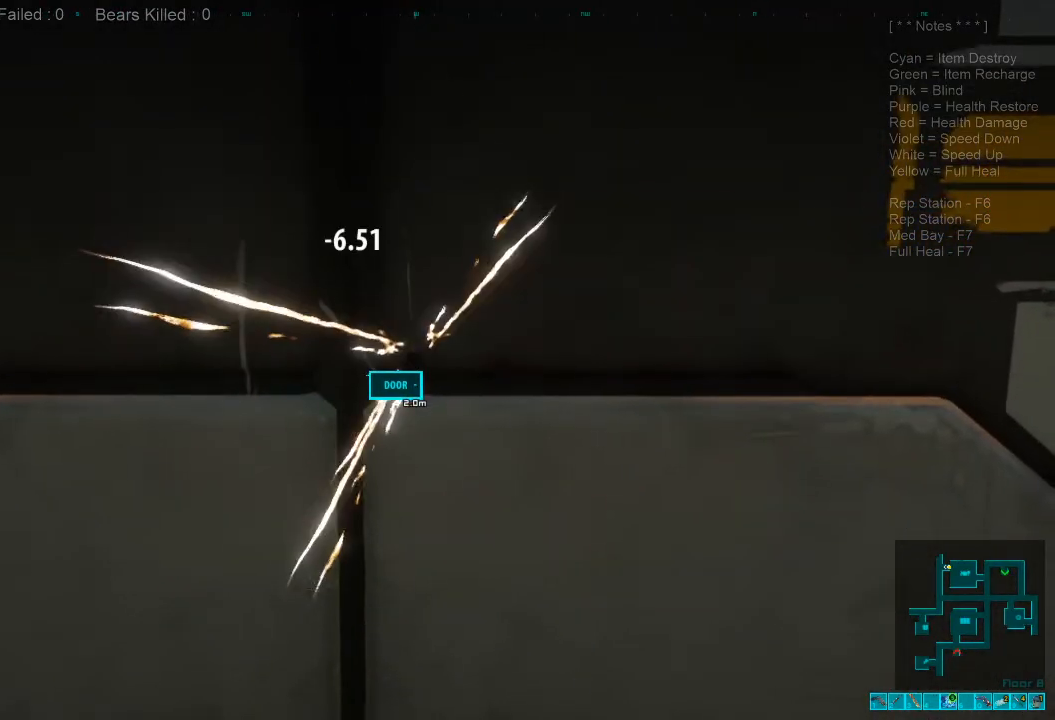
{"keys": [], "mouse": [], "events": []}
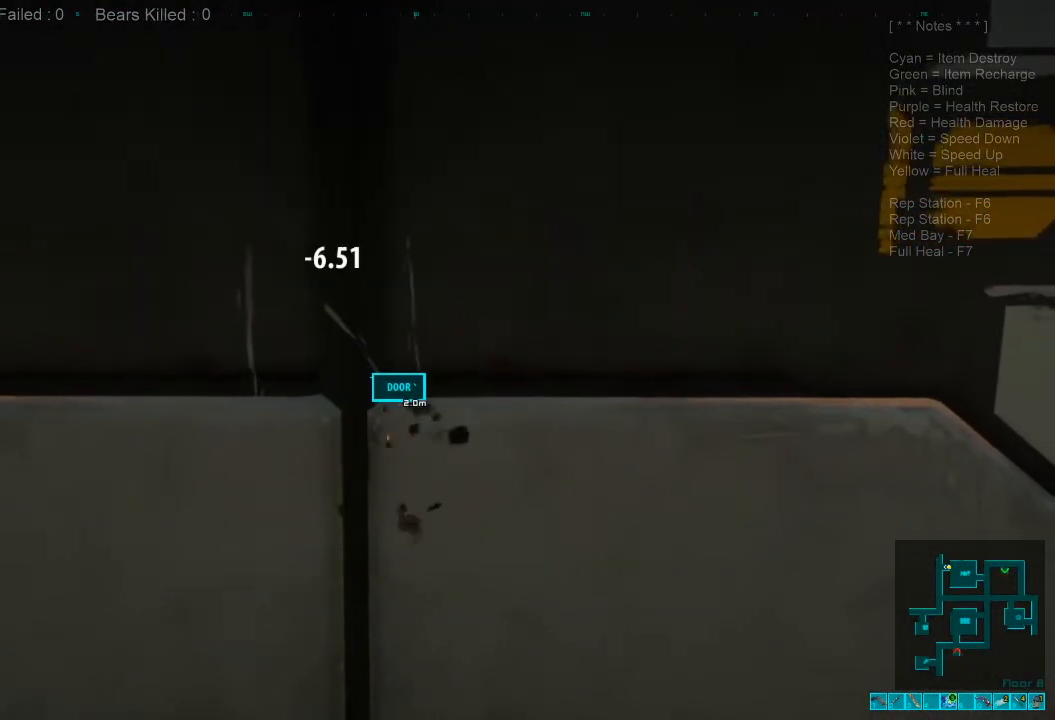
{"keys": [], "mouse": [], "events": [[133, "mouse_left", "down"], [266, "mouse_left", "up"]]}
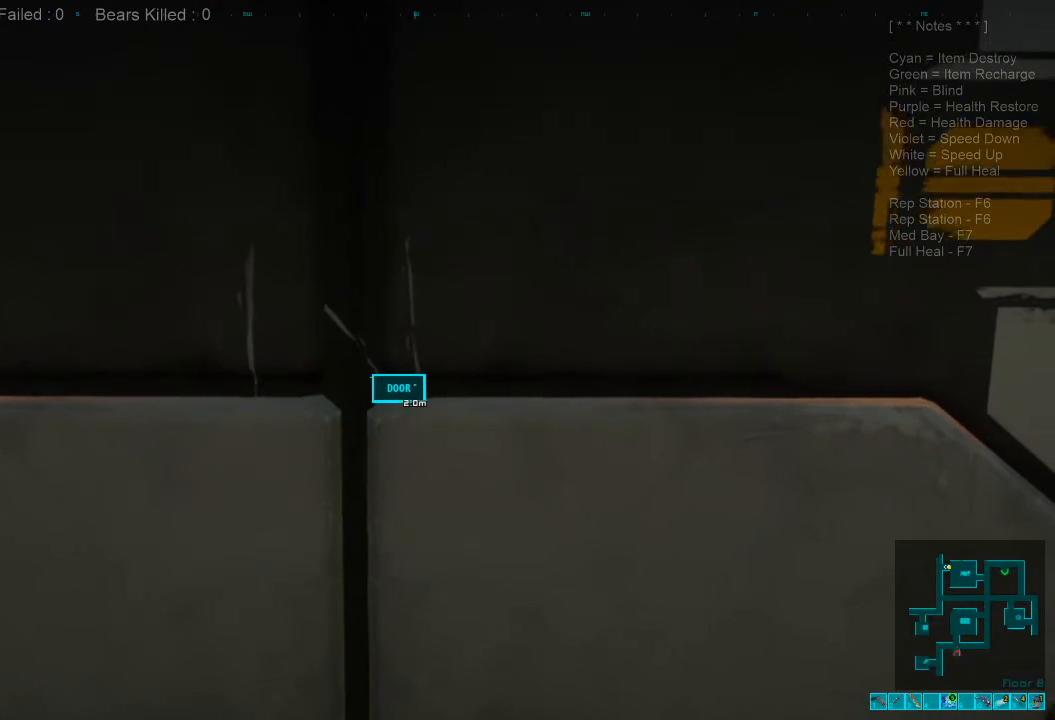
{"keys": [], "mouse": [], "events": []}
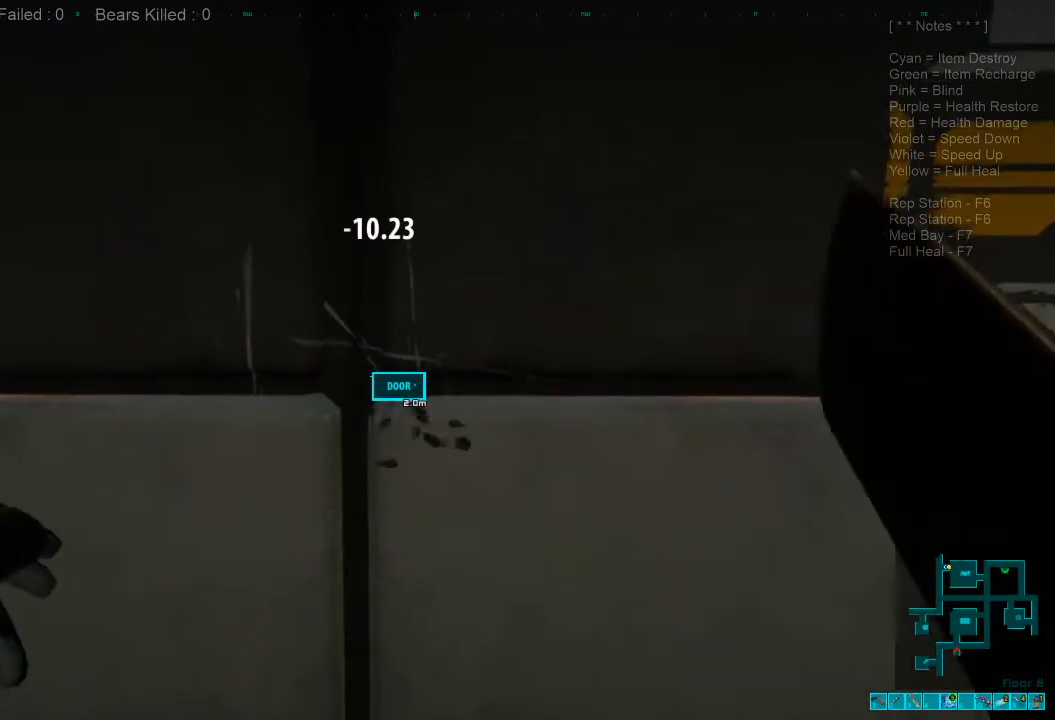
{"keys": [], "mouse": [], "events": [[166, "mouse_left", "down"], [333, "mouse_left", "up"]]}
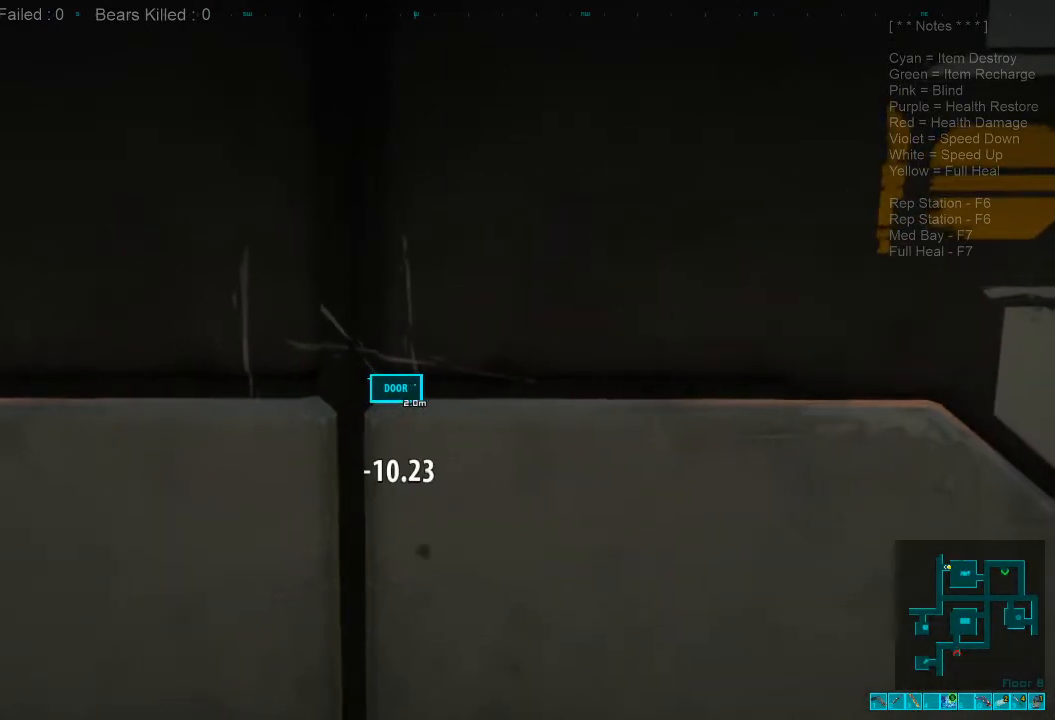
{"keys": [], "mouse": [], "events": []}
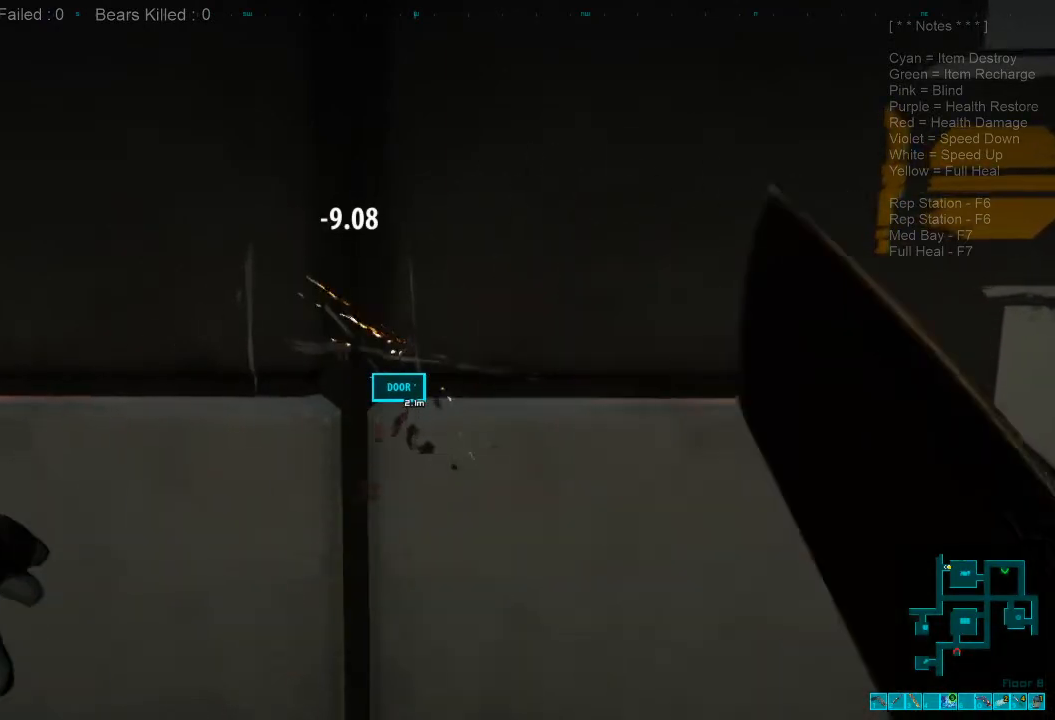
{"keys": [], "mouse": ["left"], "events": [[166, "mouse_left", "down"], [300, "mouse_left", "up"], [500, "mouse_left", "down"]]}
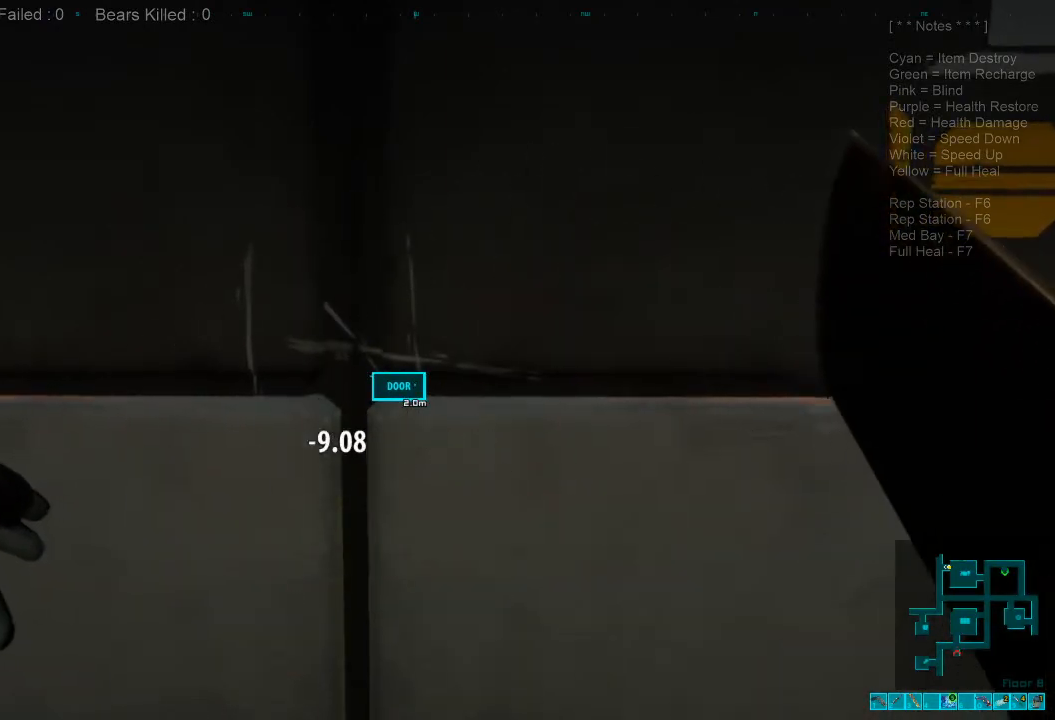
{"keys": [], "mouse": [], "events": [[133, "mouse_left", "up"]]}
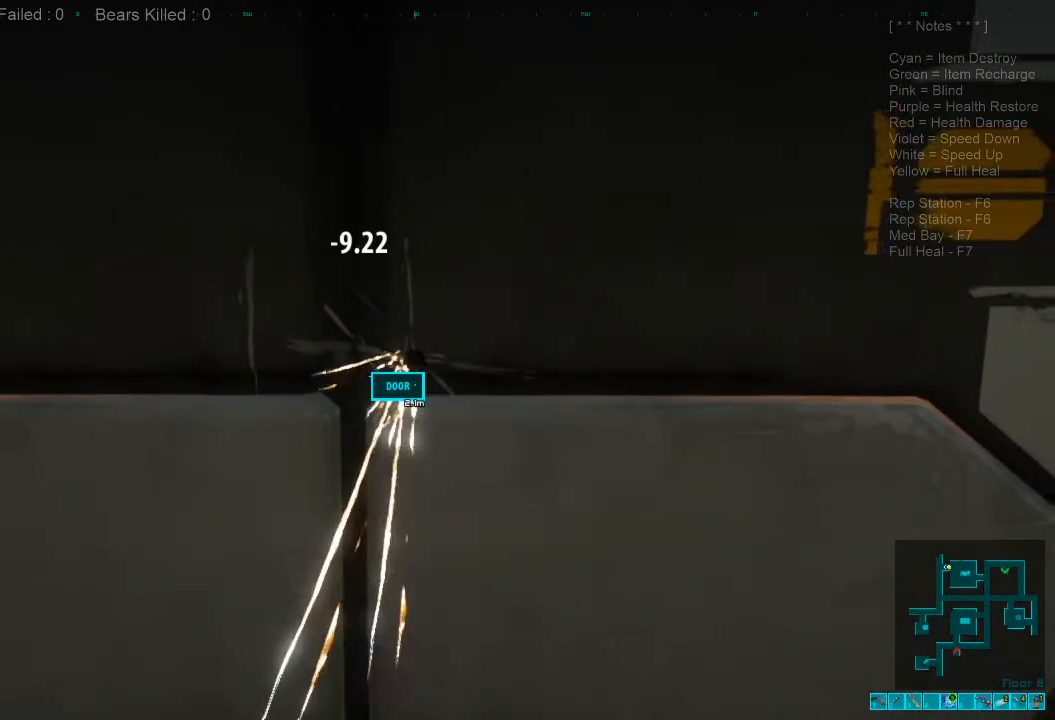
{"keys": [], "mouse": [], "events": []}
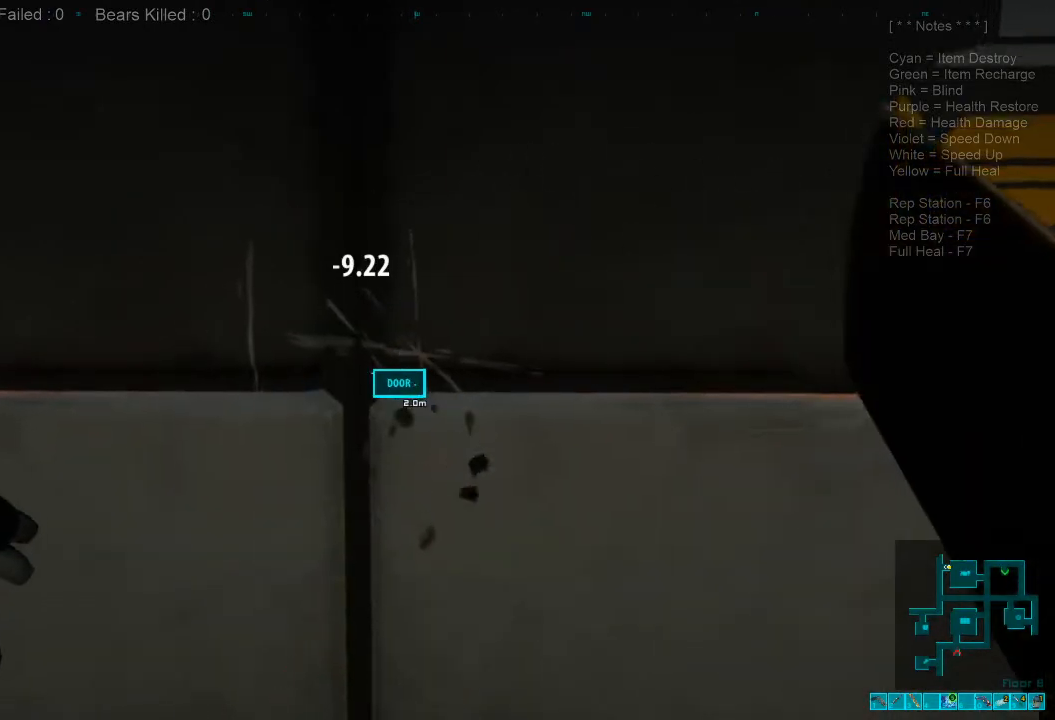
{"keys": [], "mouse": [], "events": [[66, "mouse_left", "down"], [233, "mouse_left", "up"]]}
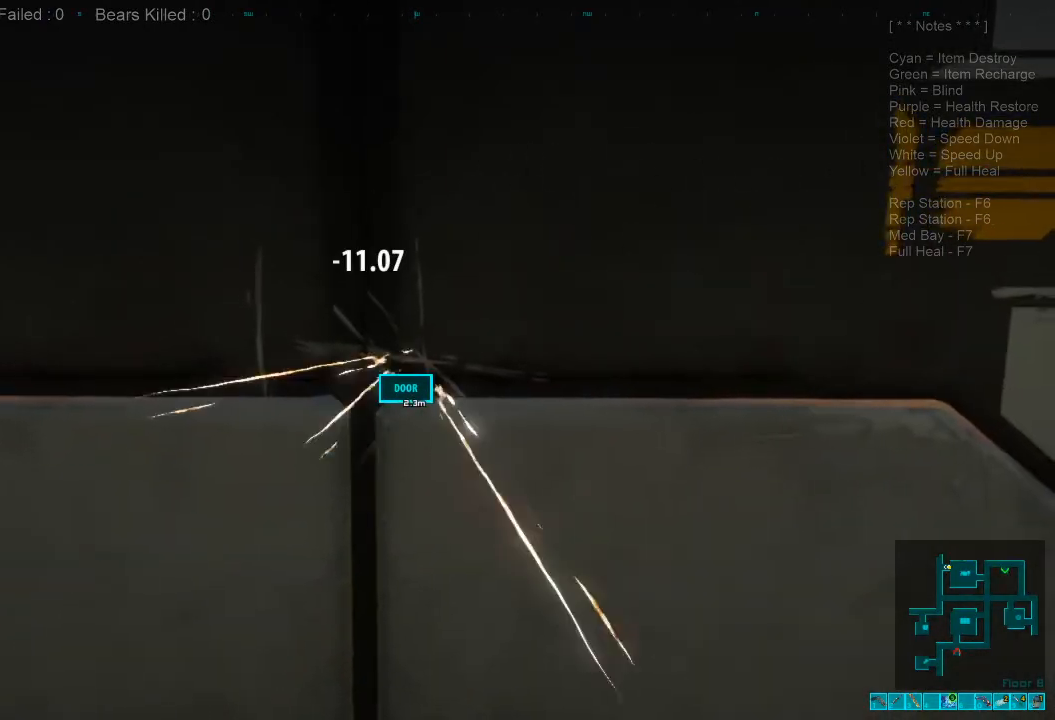
{"keys": [], "mouse": [], "events": []}
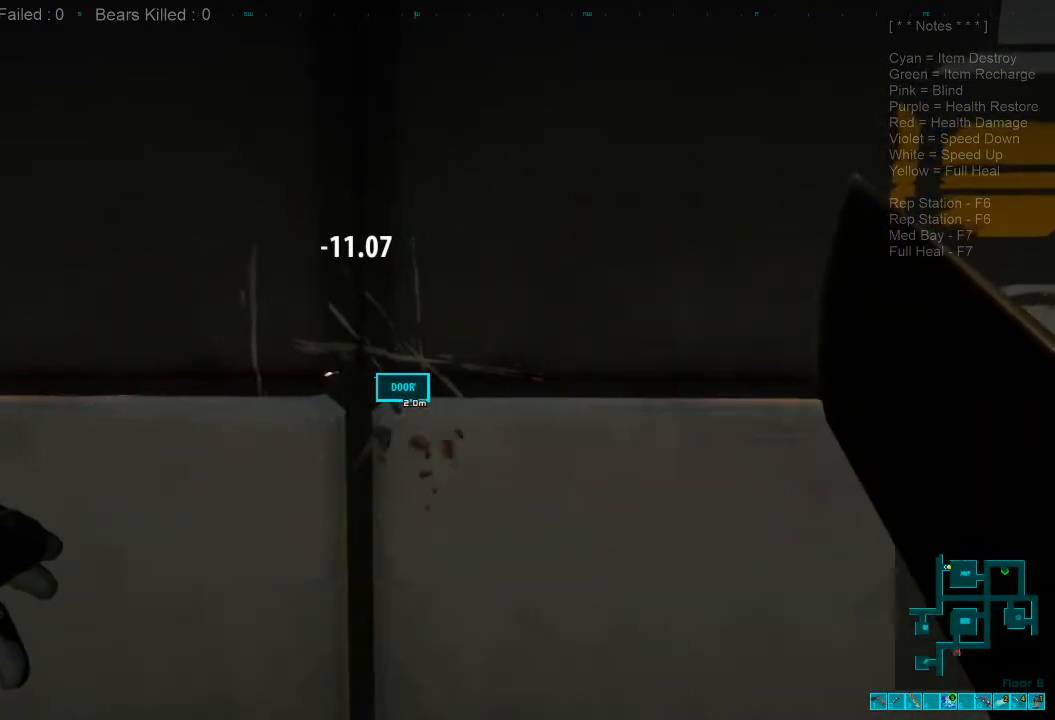
{"keys": ["w"], "mouse": [], "events": [[266, "w", "down"]]}
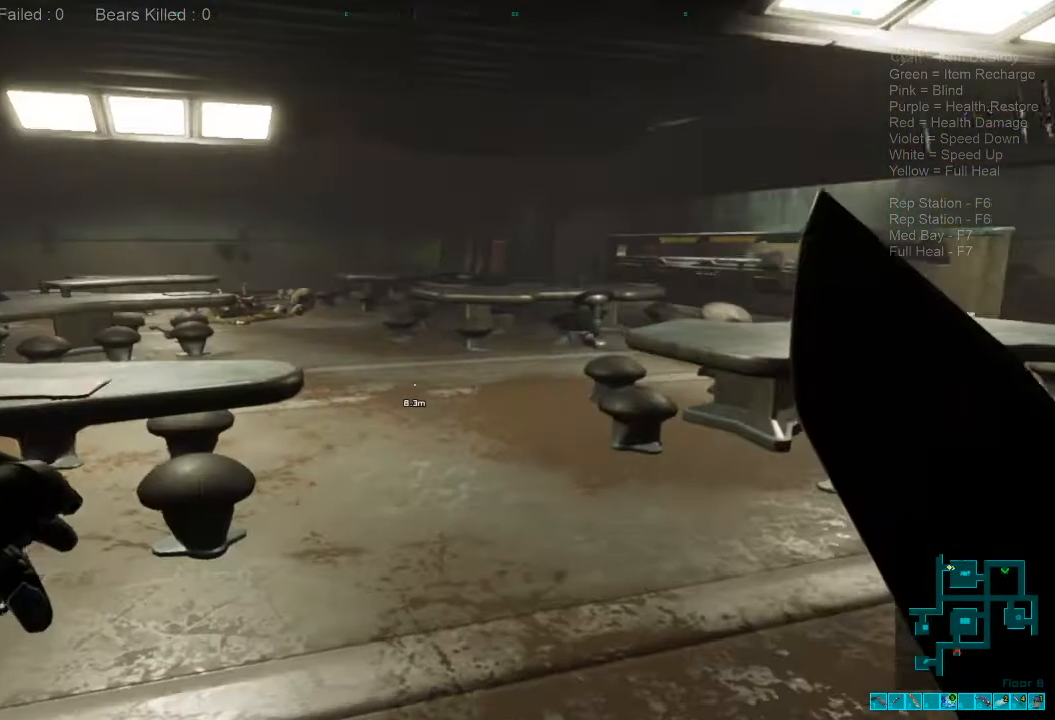
{"keys": ["r", "w"], "mouse": [], "events": [[100, "1", "down"], [200, "1", "up"], [433, "r", "down"]]}
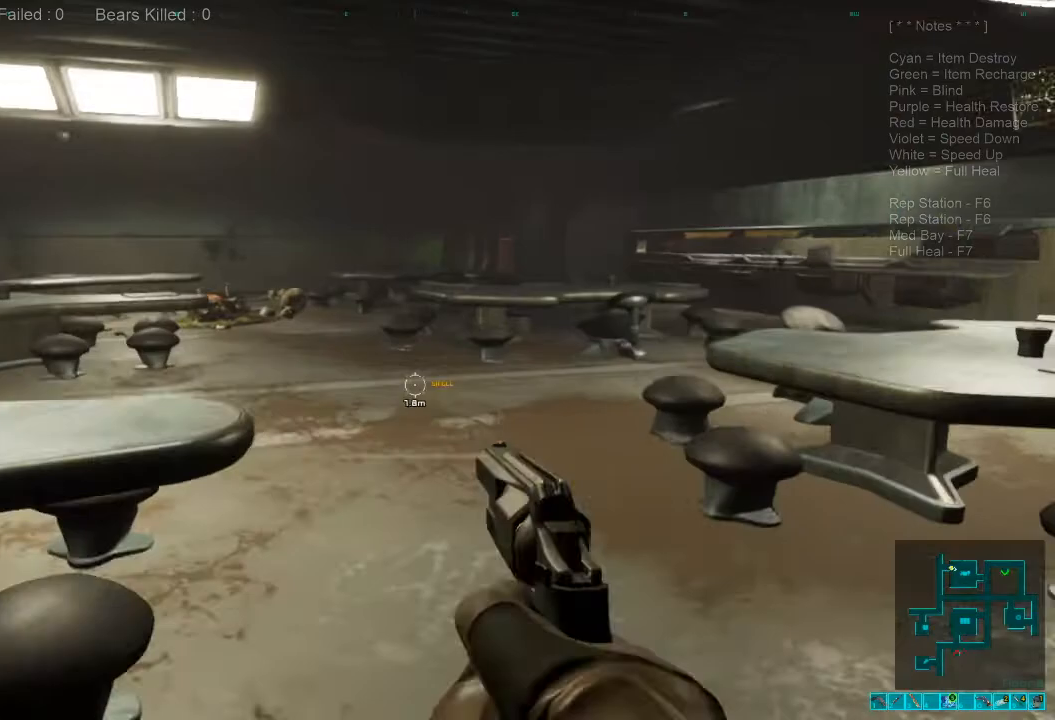
{"keys": ["shift", "w"], "mouse": []}
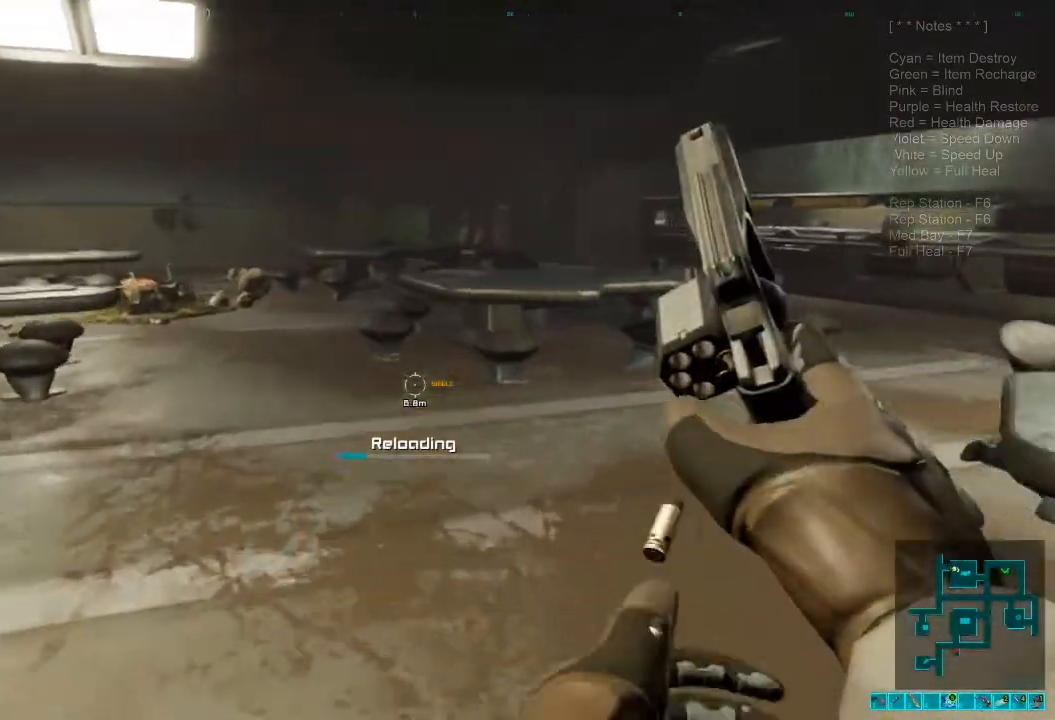
{"keys": ["shift", "w"], "mouse": ["wheel"], "events": [[333, "mouse_wheel", "down"]]}
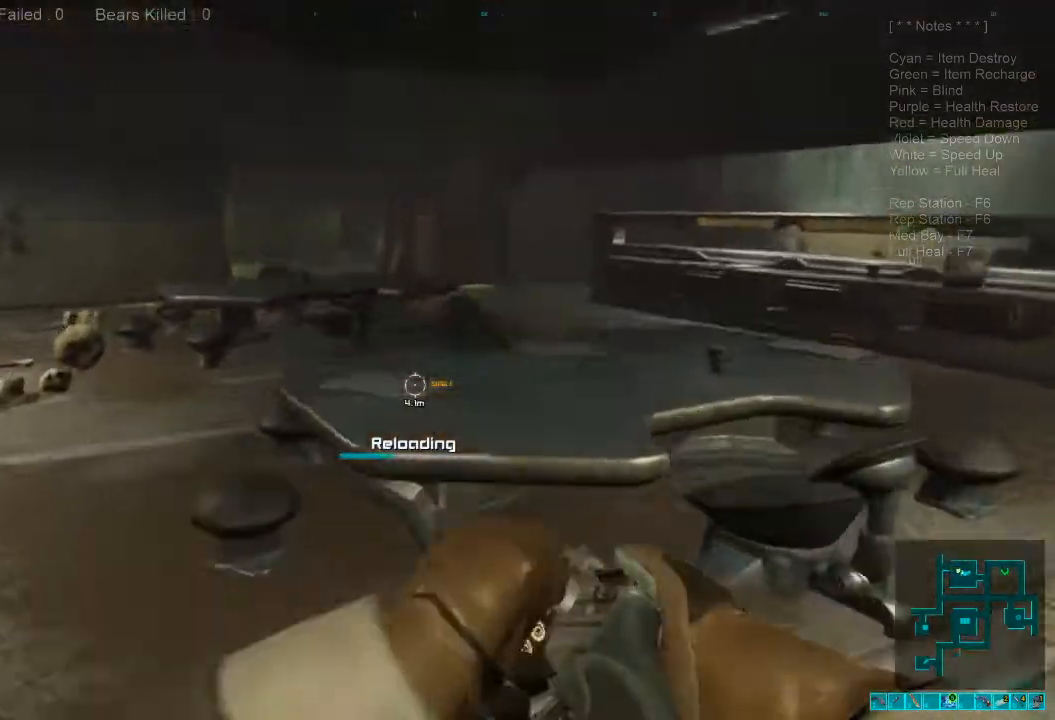
{"keys": ["shift", "w"], "mouse": [], "events": [[66, "shift", "up"], [100, "mouse_wheel", "up"], [400, "shift", "down"]]}
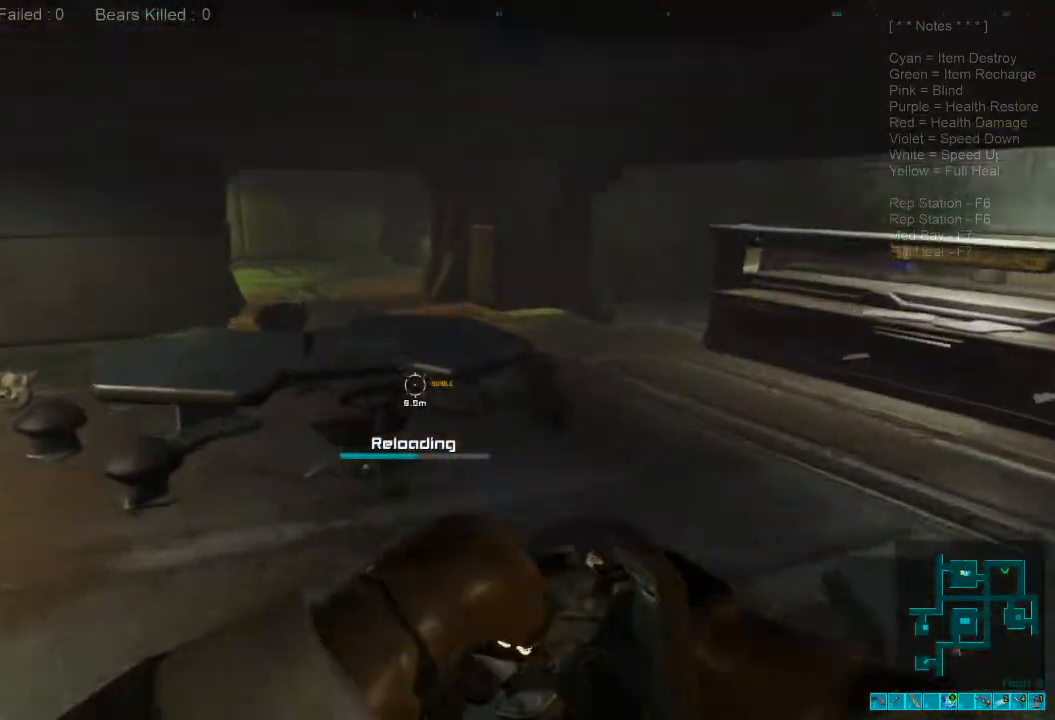
{"keys": ["w"], "mouse": [], "events": [[200, "mouse_wheel", "down"], [366, "shift", "up"], [400, "mouse_wheel", "up"]]}
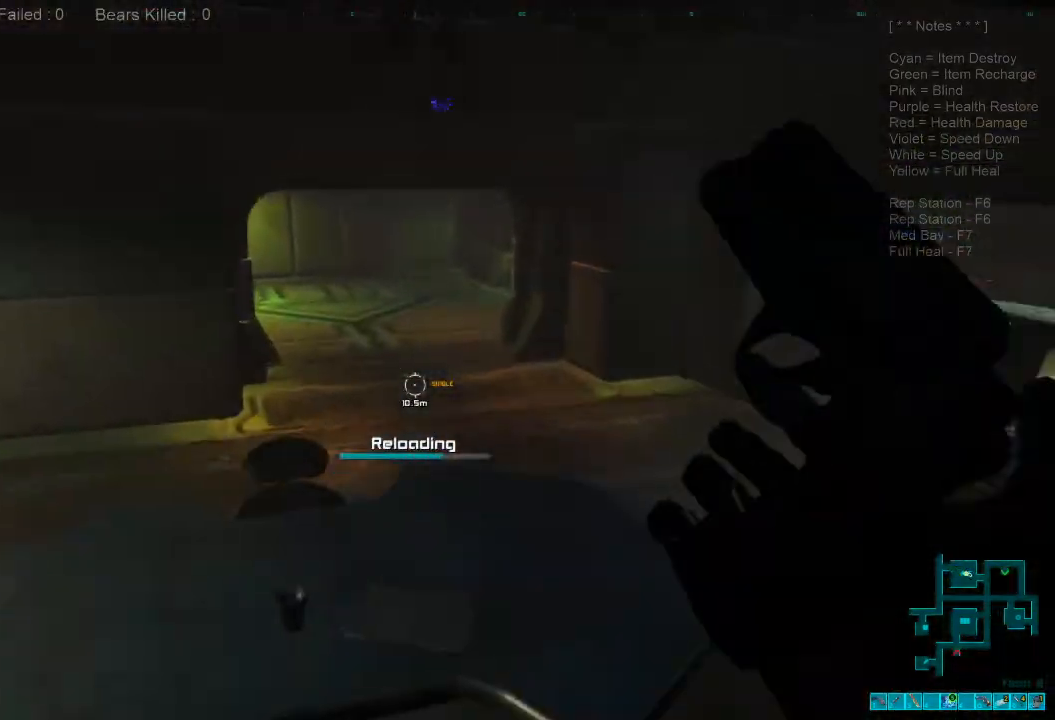
{"keys": ["w"], "mouse": [], "events": []}
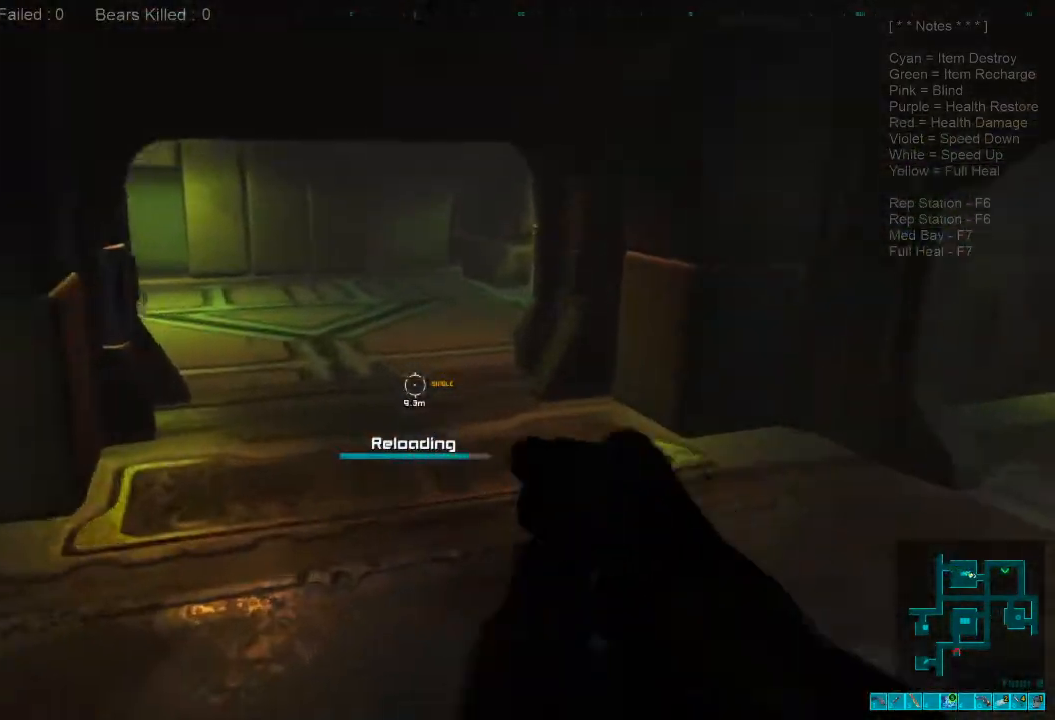
{"keys": ["w"], "mouse": [], "events": []}
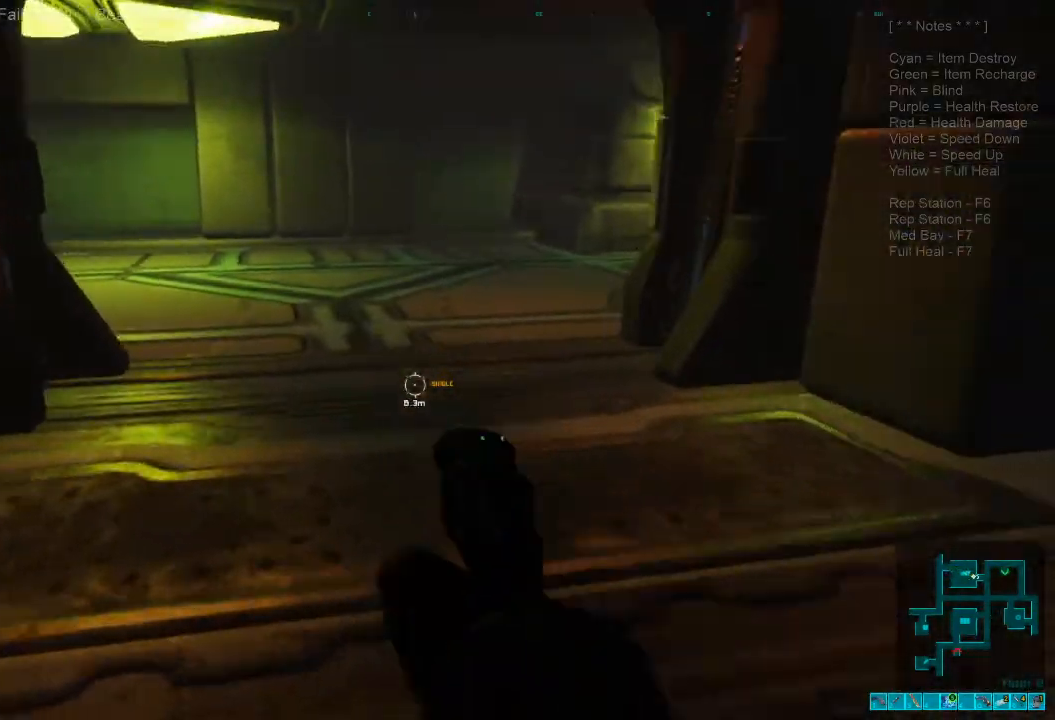
{"keys": ["shift", "w"], "mouse": [], "events": [[366, "shift", "down"]]}
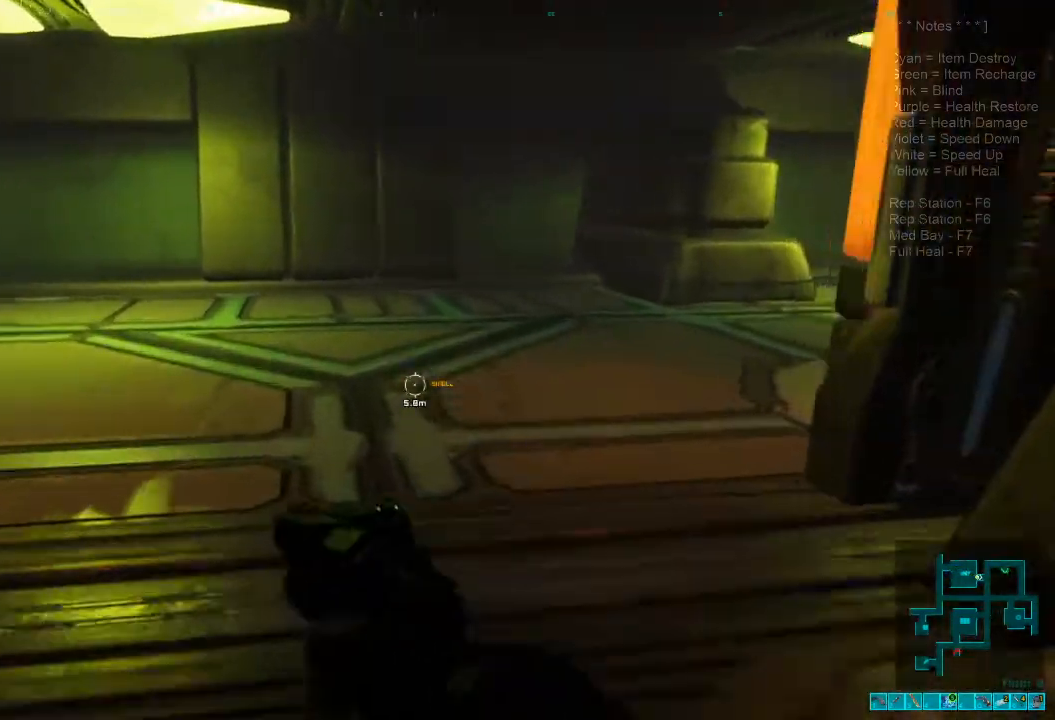
{"keys": ["shift", "w"], "mouse": [], "events": []}
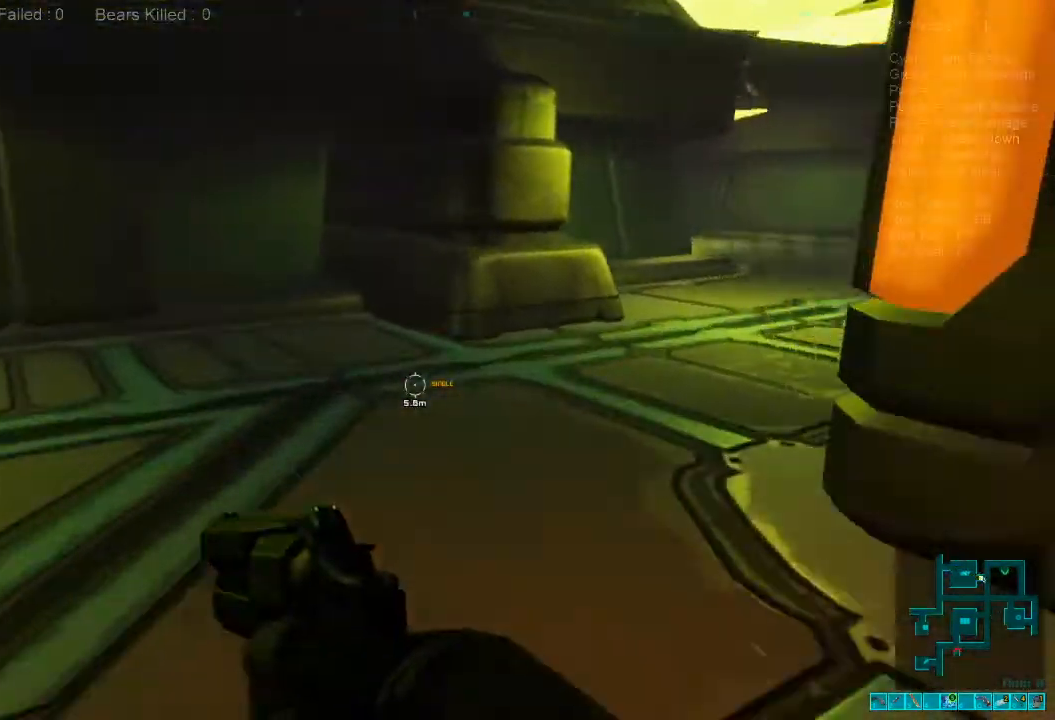
{"keys": ["shift", "w"], "mouse": [], "events": []}
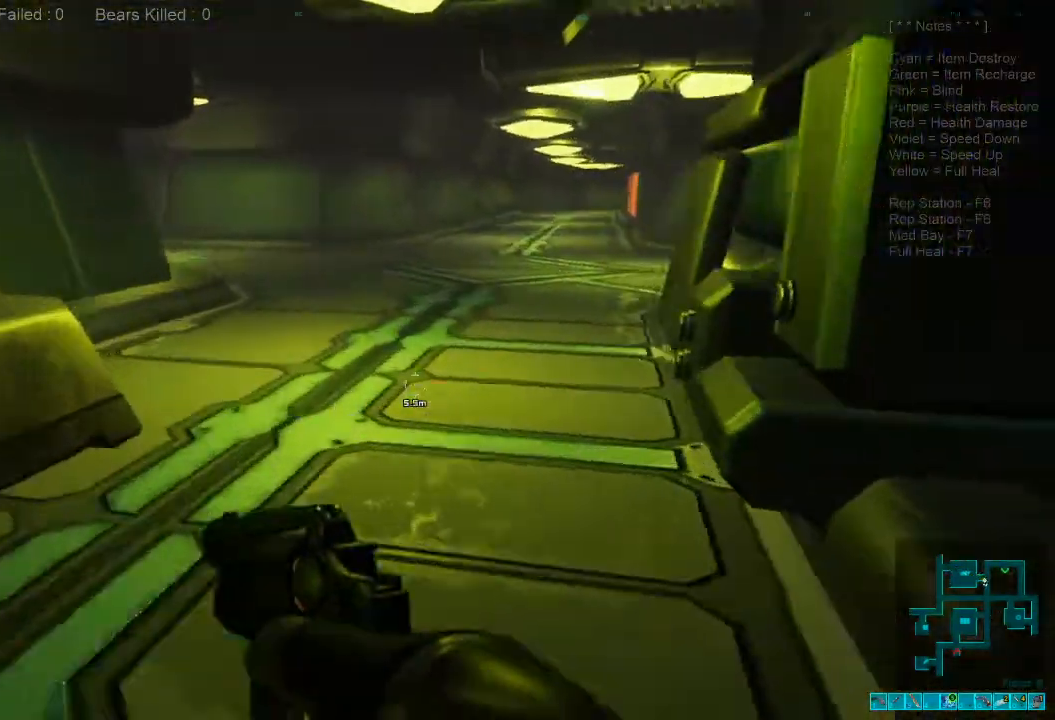
{"keys": ["shift", "w"], "mouse": [], "events": []}
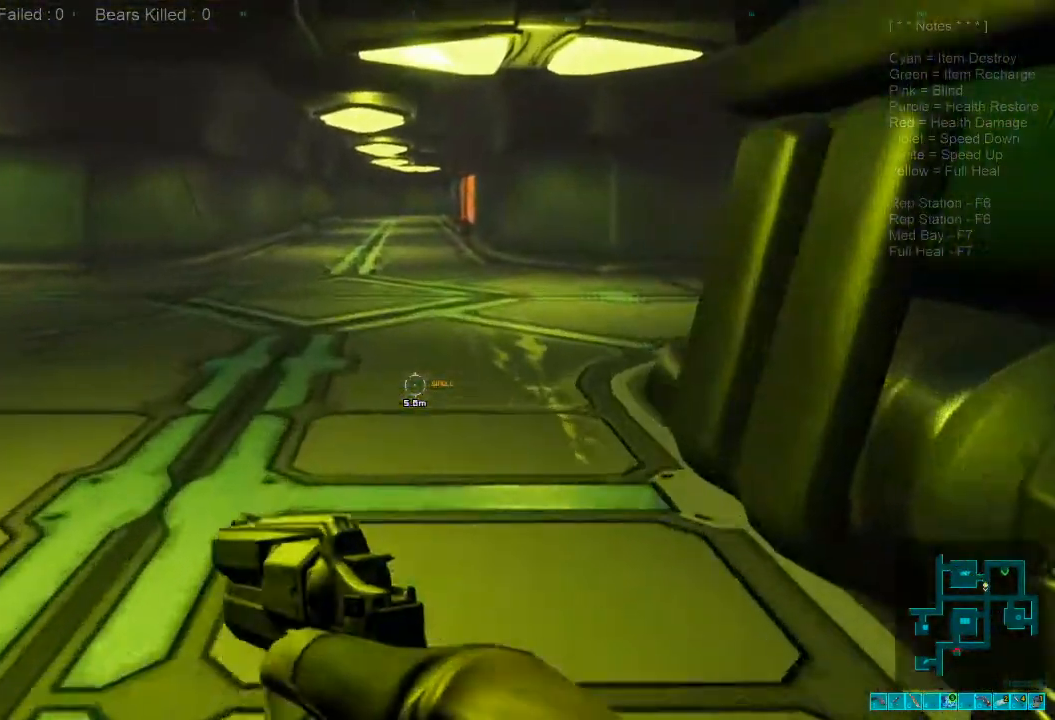
{"keys": ["w"], "mouse": [], "events": [[100, "mouse_wheel", "down"], [166, "mouse_wheel", "up"], [166, "shift", "up"]]}
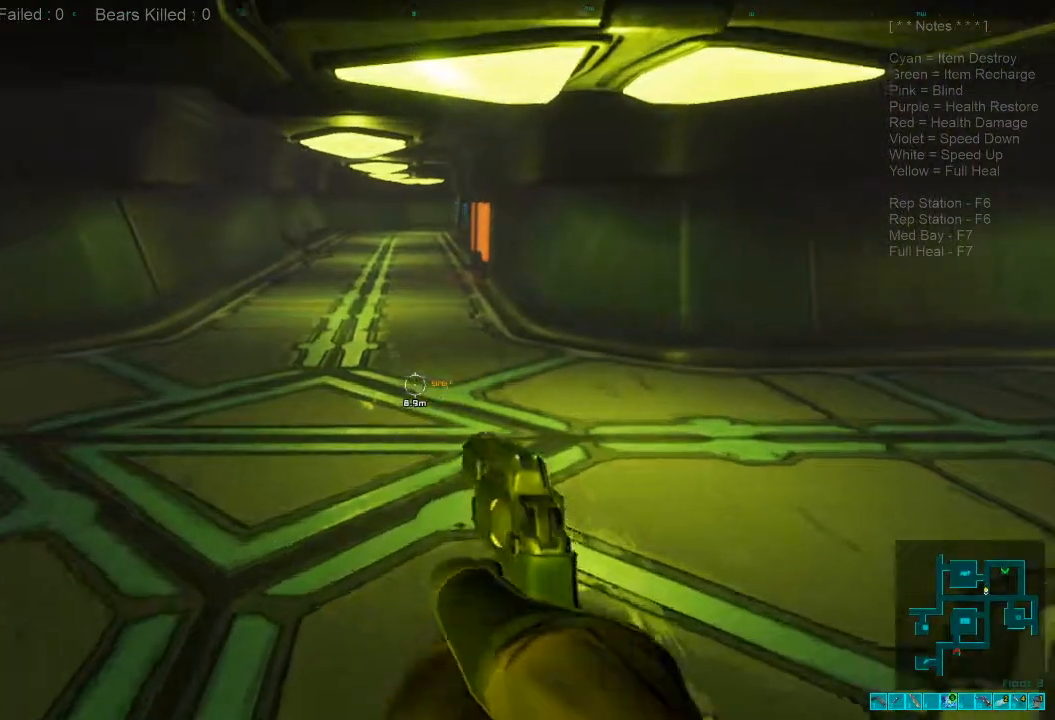
{"keys": ["shift", "w"], "mouse": [], "events": [[333, "shift", "down"]]}
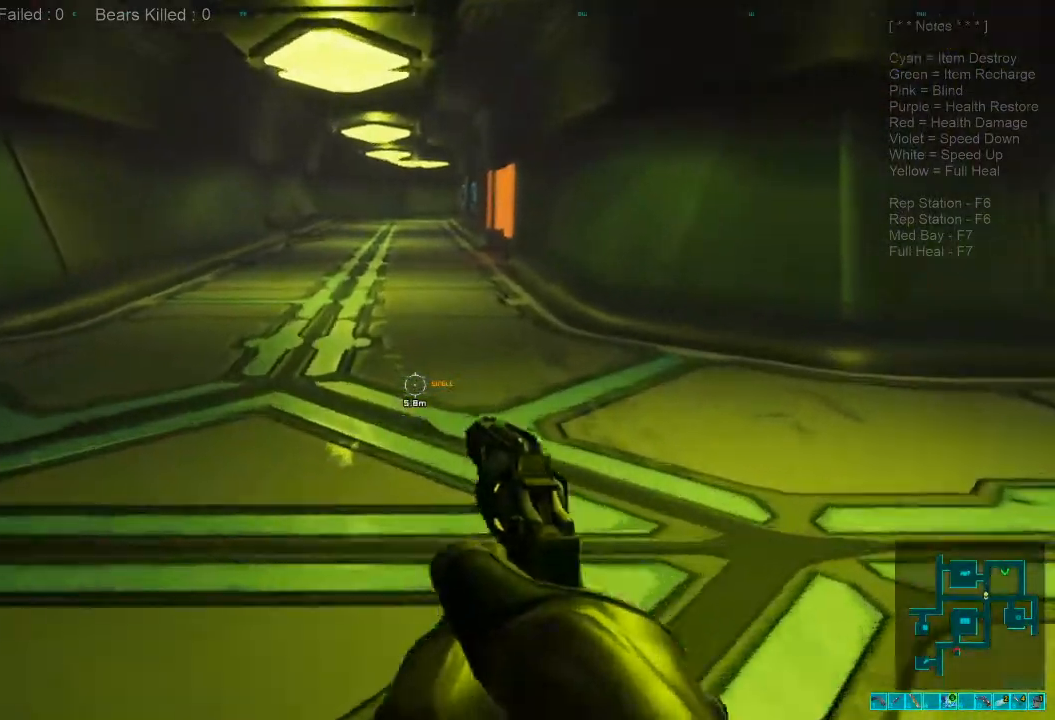
{"keys": ["w"], "mouse": [], "events": [[33, "mouse_wheel", "down"], [66, "shift", "up"], [166, "mouse_wheel", "up"]]}